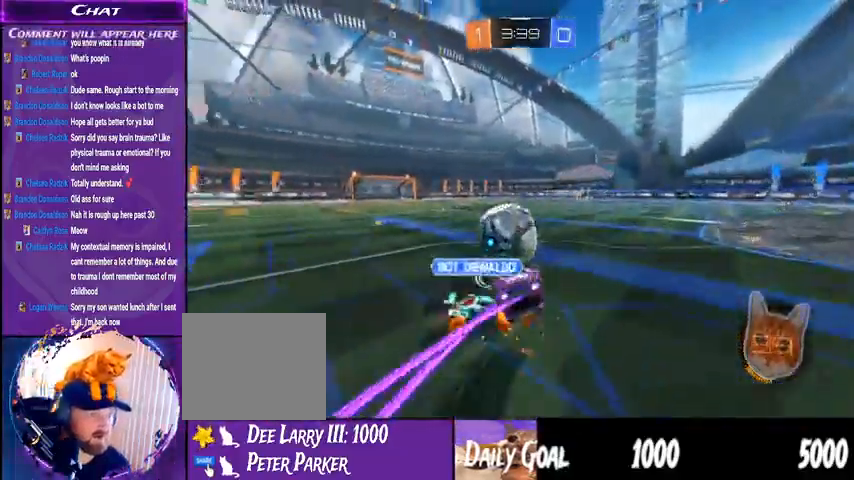
Gameplay with a controller (PlayStation layout); each line is a JSON object with the inputs held at the frame after it (dt_ms = milliseconds from this image to that frame). "events" lists button and stick changes between this image and that frame as [ms after this image, input, new state], when the widget could be followed in between. Not read: HOME SELECT.
{"dt_ms": 1000, "buttons": ["R2"], "left_stick": "center", "right_stick": "center"}
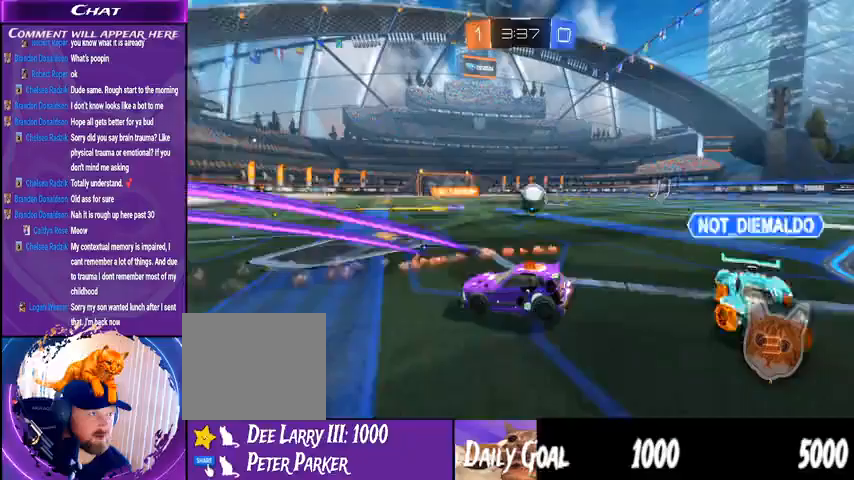
{"dt_ms": 500, "buttons": ["R2"], "left_stick": "center", "right_stick": "center", "events": [[67, "left_stick", "right"], [367, "left_stick", "center"]]}
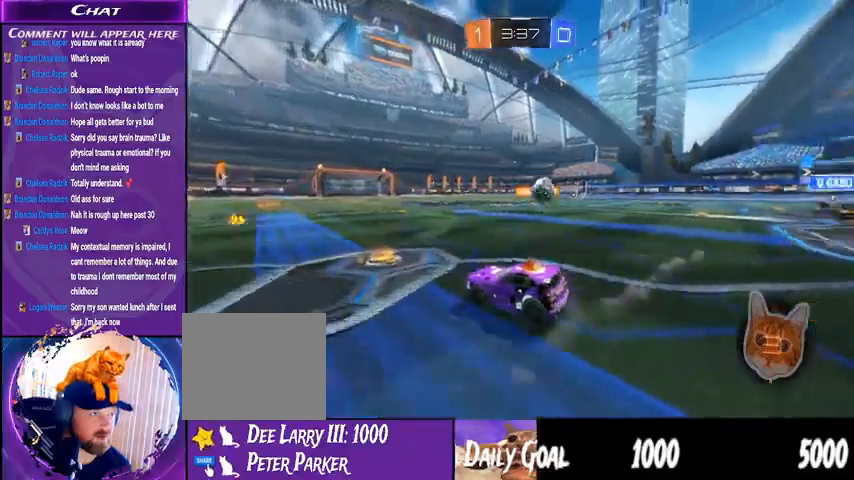
{"dt_ms": 500, "buttons": ["R2"], "left_stick": "center", "right_stick": "center", "events": [[233, "left_stick", "right"], [500, "left_stick", "center"]]}
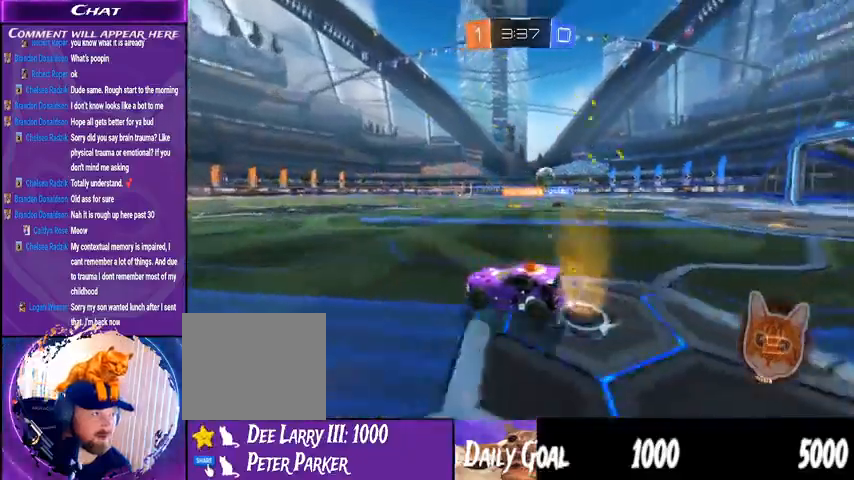
{"dt_ms": 500, "buttons": ["R2"], "left_stick": "right", "right_stick": "center", "events": [[333, "left_stick", "right"]]}
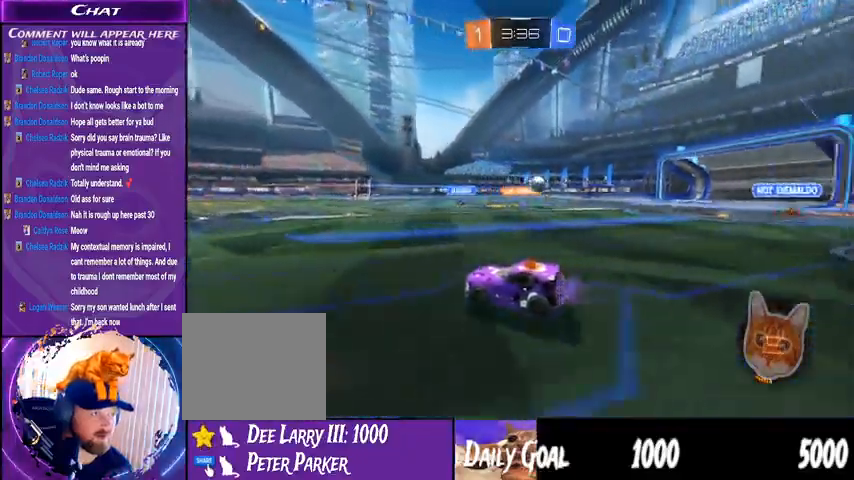
{"dt_ms": 500, "buttons": ["R2"], "left_stick": "center", "right_stick": "center", "events": [[333, "left_stick", "center"]]}
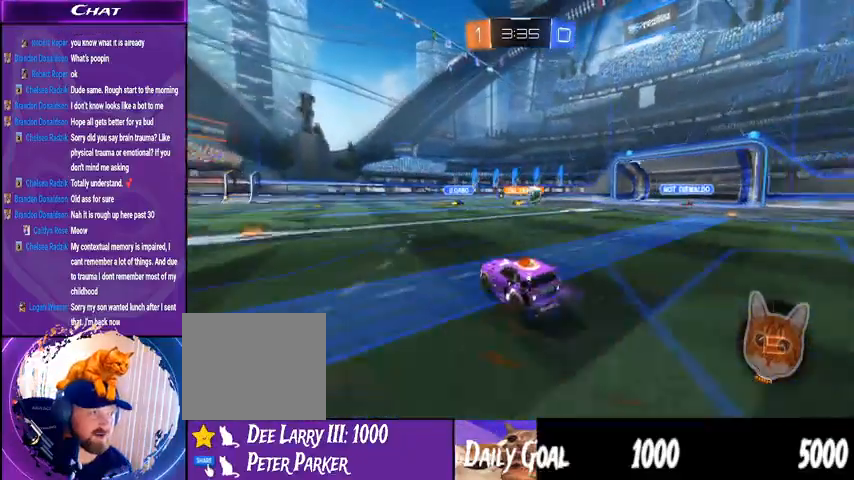
{"dt_ms": 500, "buttons": ["R2"], "left_stick": "left", "right_stick": "center", "events": [[467, "left_stick", "left"]]}
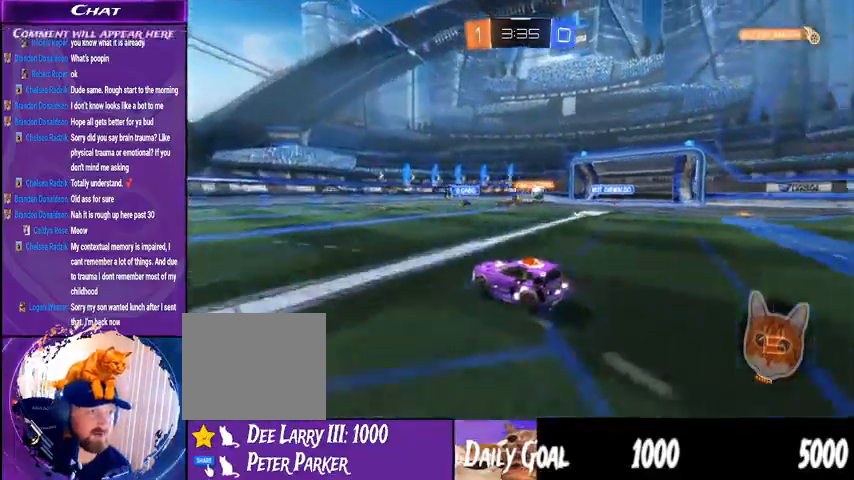
{"dt_ms": 500, "buttons": ["R2"], "left_stick": "left", "right_stick": "center", "events": [[233, "left_stick", "center"], [400, "left_stick", "left"]]}
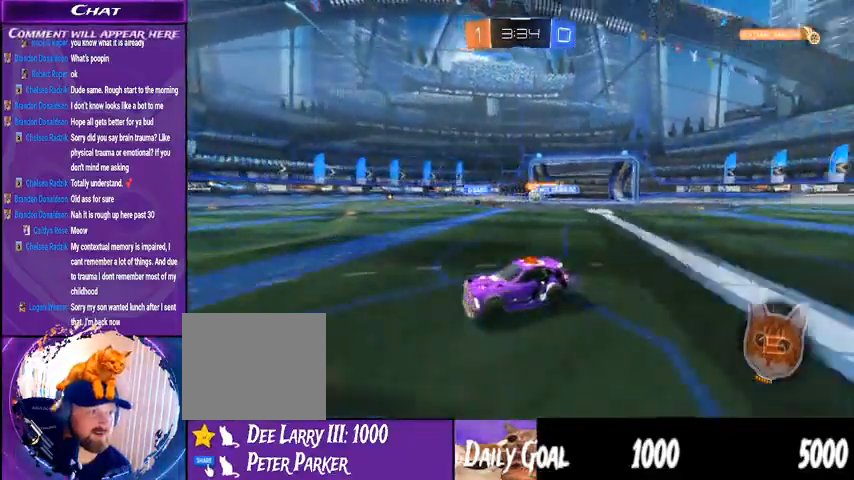
{"dt_ms": 500, "buttons": ["R2"], "left_stick": "right", "right_stick": "center", "events": [[67, "left_stick", "center"], [400, "left_stick", "right"]]}
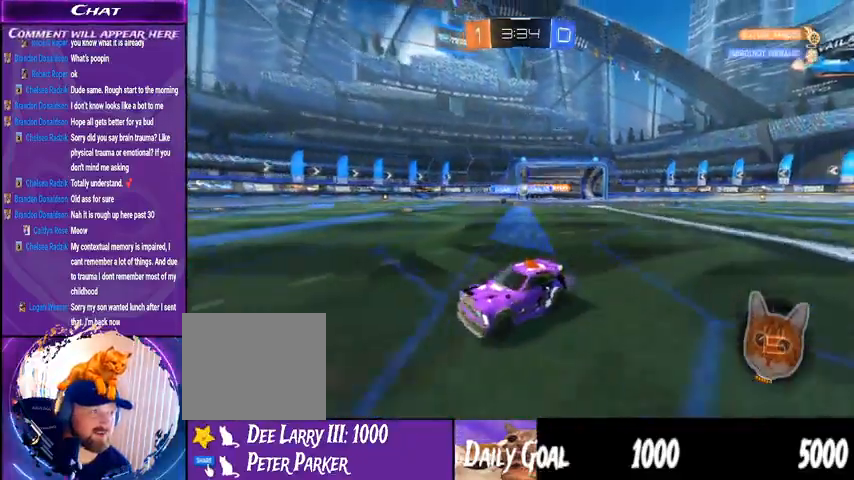
{"dt_ms": 500, "buttons": ["R1", "R2"], "left_stick": "center", "right_stick": "center", "events": [[133, "TRIANGLE", "down"], [167, "left_stick", "center"], [267, "TRIANGLE", "up"], [300, "R1", "down"]]}
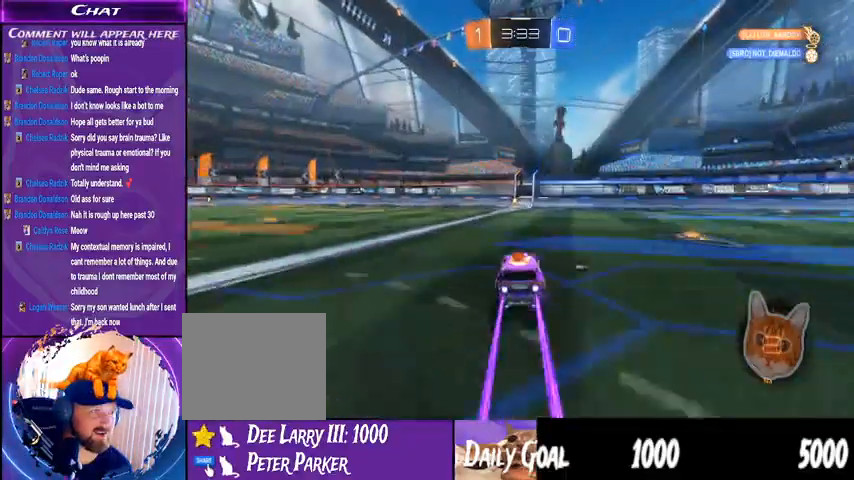
{"dt_ms": 500, "buttons": ["TRIANGLE", "R1", "R2"], "left_stick": "center", "right_stick": "center", "events": [[367, "TRIANGLE", "down"]]}
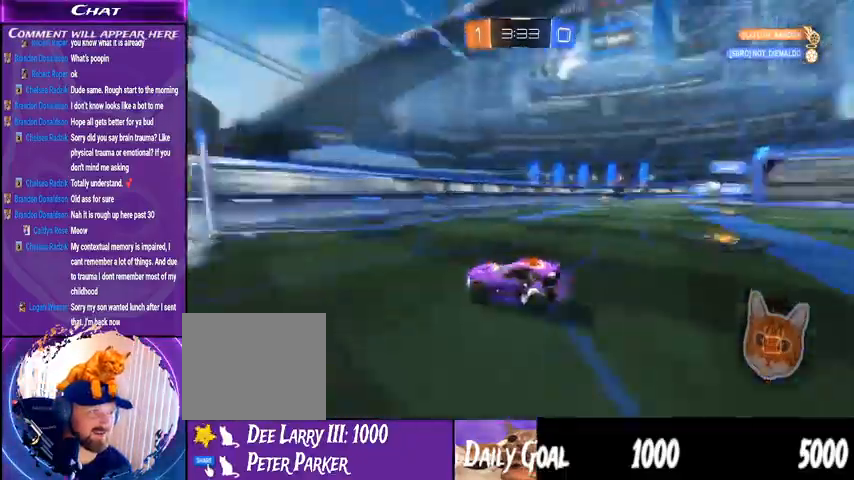
{"dt_ms": 500, "buttons": ["L1", "R2"], "left_stick": "left", "right_stick": "center", "events": [[33, "R1", "up"], [33, "TRIANGLE", "up"], [267, "left_stick", "left"], [433, "L1", "down"]]}
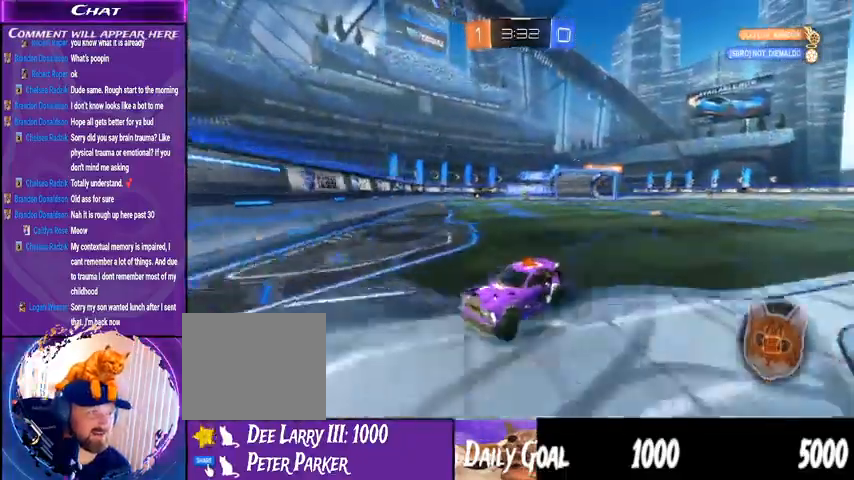
{"dt_ms": 500, "buttons": ["L1", "R2"], "left_stick": "left", "right_stick": "center", "events": [[100, "L1", "up"], [200, "L1", "down"]]}
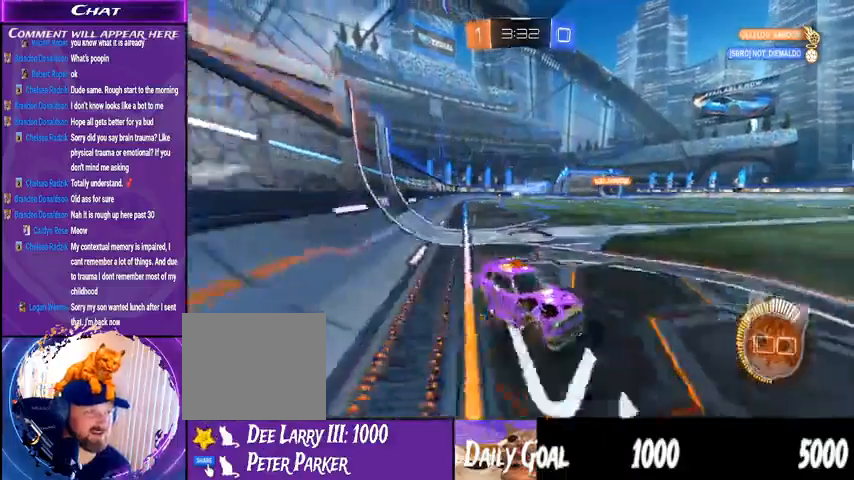
{"dt_ms": 500, "buttons": ["R2"], "left_stick": "center", "right_stick": "center", "events": [[467, "L1", "up"], [467, "left_stick", "center"]]}
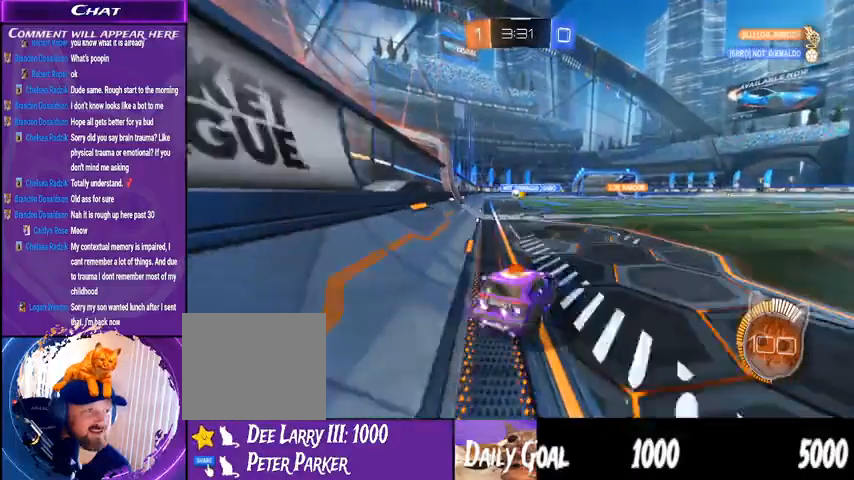
{"dt_ms": 500, "buttons": [], "left_stick": "down-right", "right_stick": "center", "events": [[200, "R2", "up"], [500, "left_stick", "down-right"]]}
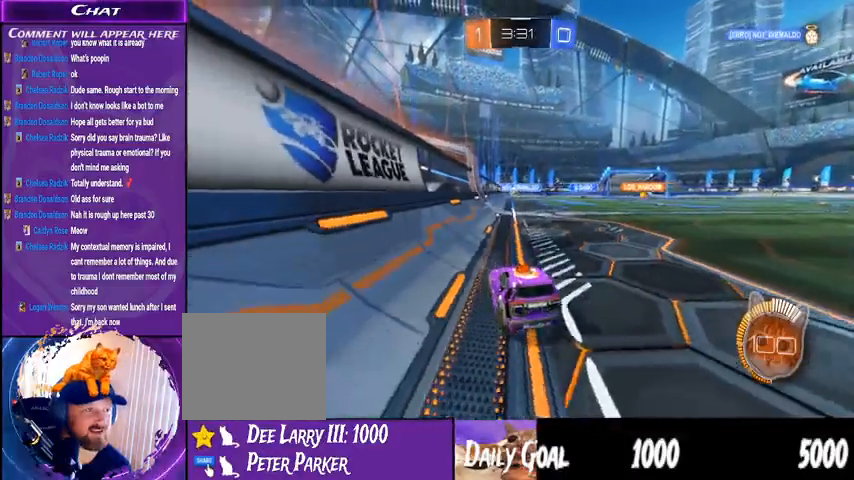
{"dt_ms": 500, "buttons": ["R2"], "left_stick": "down-right", "right_stick": "center", "events": [[233, "R2", "down"]]}
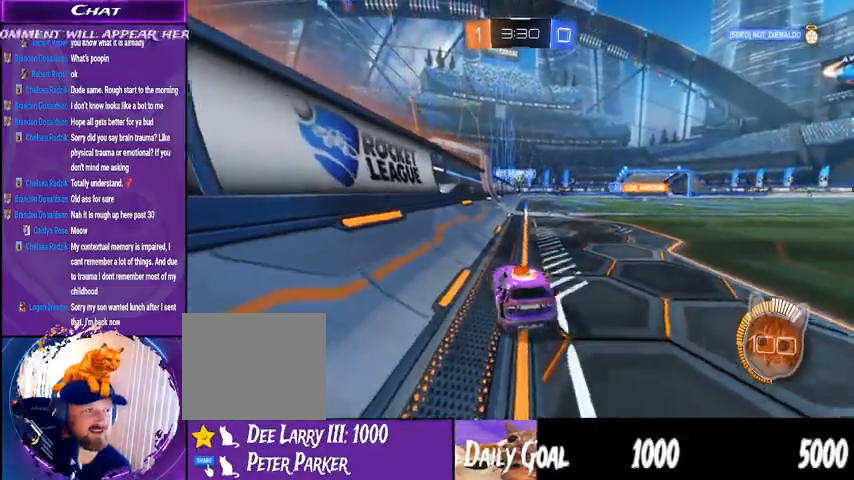
{"dt_ms": 500, "buttons": [], "left_stick": "right", "right_stick": "center", "events": [[367, "R2", "up"], [433, "left_stick", "right"]]}
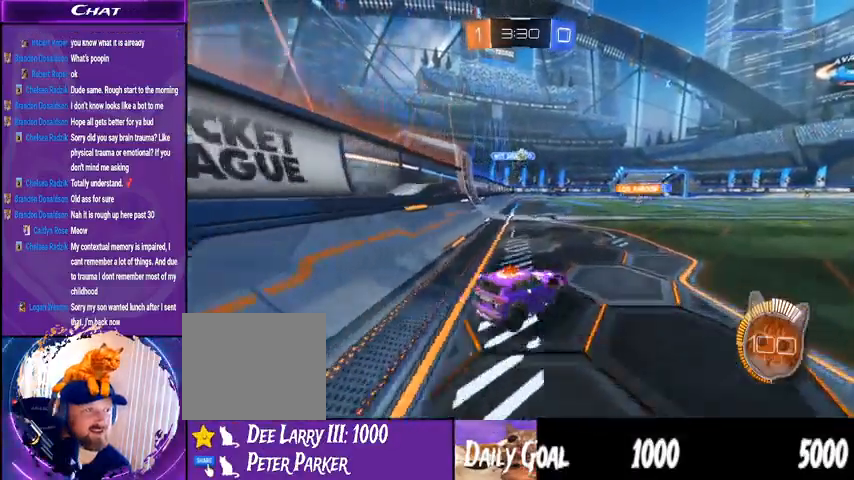
{"dt_ms": 500, "buttons": ["R2"], "left_stick": "right", "right_stick": "center", "events": [[33, "R2", "down"], [167, "left_stick", "center"], [233, "R2", "up"], [333, "R2", "down"], [333, "left_stick", "right"]]}
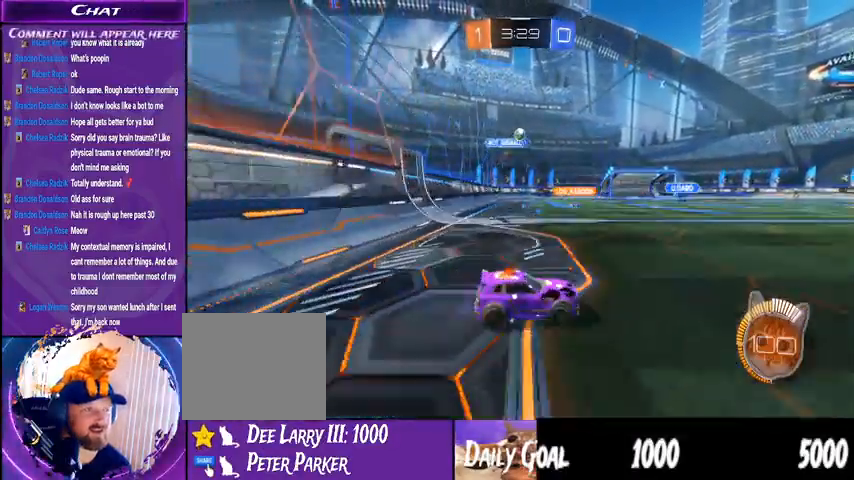
{"dt_ms": 500, "buttons": [], "left_stick": "center", "right_stick": "center", "events": [[167, "left_stick", "center"], [367, "R2", "up"]]}
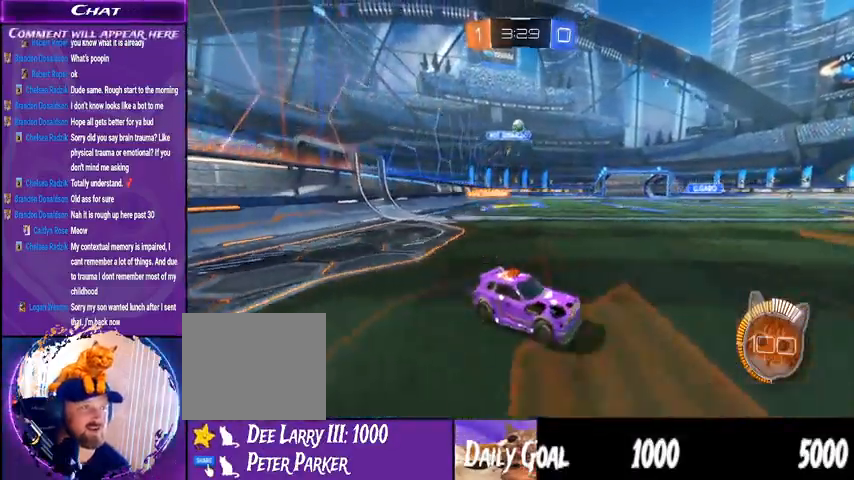
{"dt_ms": 500, "buttons": ["R2"], "left_stick": "center", "right_stick": "center", "events": [[33, "R2", "down"], [33, "left_stick", "left"], [167, "R2", "up"], [267, "R2", "down"], [300, "left_stick", "center"]]}
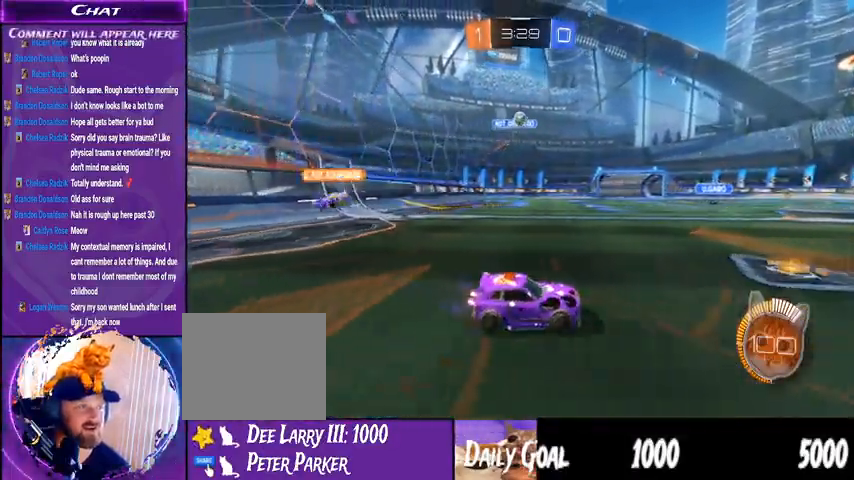
{"dt_ms": 500, "buttons": ["R2"], "left_stick": "left", "right_stick": "center", "events": [[367, "R2", "up"], [500, "R2", "down"], [500, "left_stick", "left"]]}
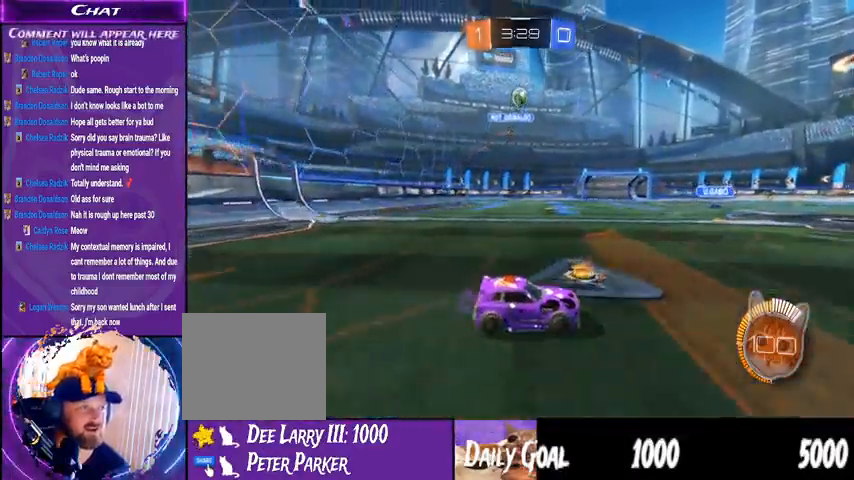
{"dt_ms": 500, "buttons": ["CROSS", "R1", "R2"], "left_stick": "center", "right_stick": "center", "events": [[67, "CROSS", "down"], [200, "left_stick", "down-left"], [233, "CROSS", "up"], [333, "left_stick", "center"], [400, "CROSS", "down"], [400, "R1", "down"]]}
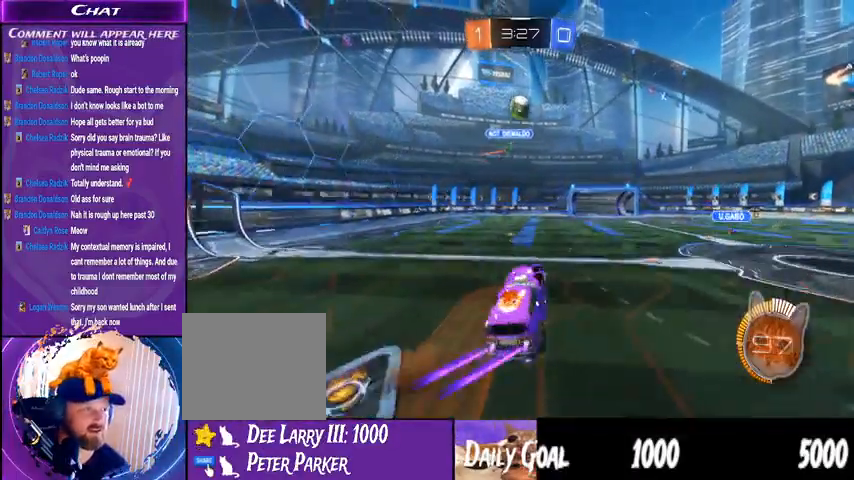
{"dt_ms": 500, "buttons": ["R2"], "left_stick": "right", "right_stick": "center", "events": [[133, "left_stick", "right"], [333, "CROSS", "up"], [500, "R1", "up"]]}
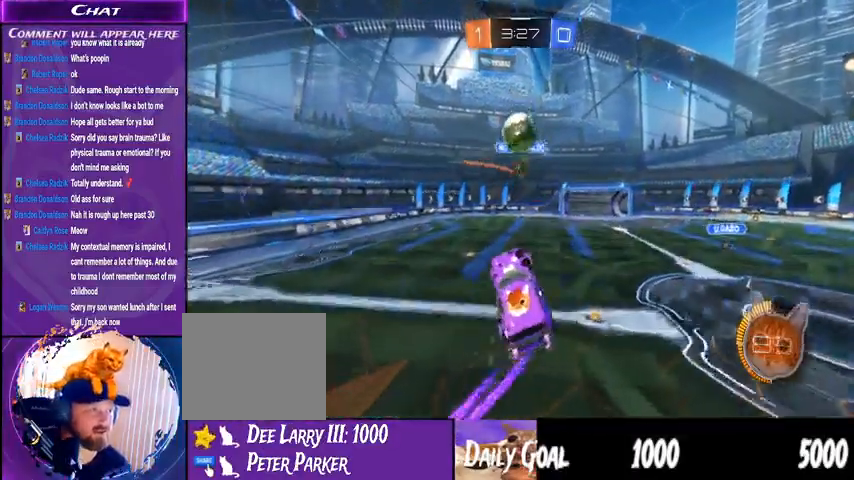
{"dt_ms": 500, "buttons": ["R2"], "left_stick": "center", "right_stick": "center", "events": [[33, "left_stick", "center"], [100, "left_stick", "left"], [167, "L1", "down"], [167, "left_stick", "center"], [233, "L1", "up"]]}